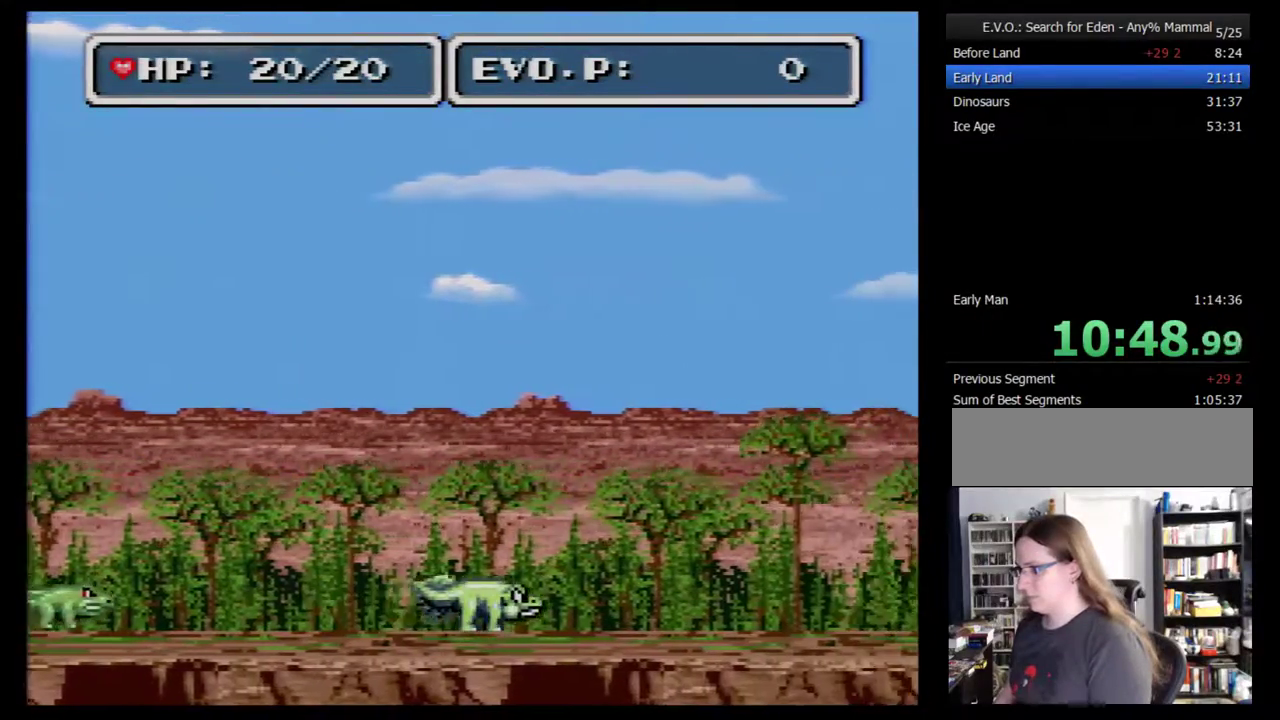
Gameplay with a controller (Nintendo layout); each line is a JSON object with the inputs held at the frame after it. "events" lists button and stick changes between this image and that frame as [ms after this image, input, new state], when the widget could be followed in between. Not read: L3 R3.
{"buttons": [], "events": []}
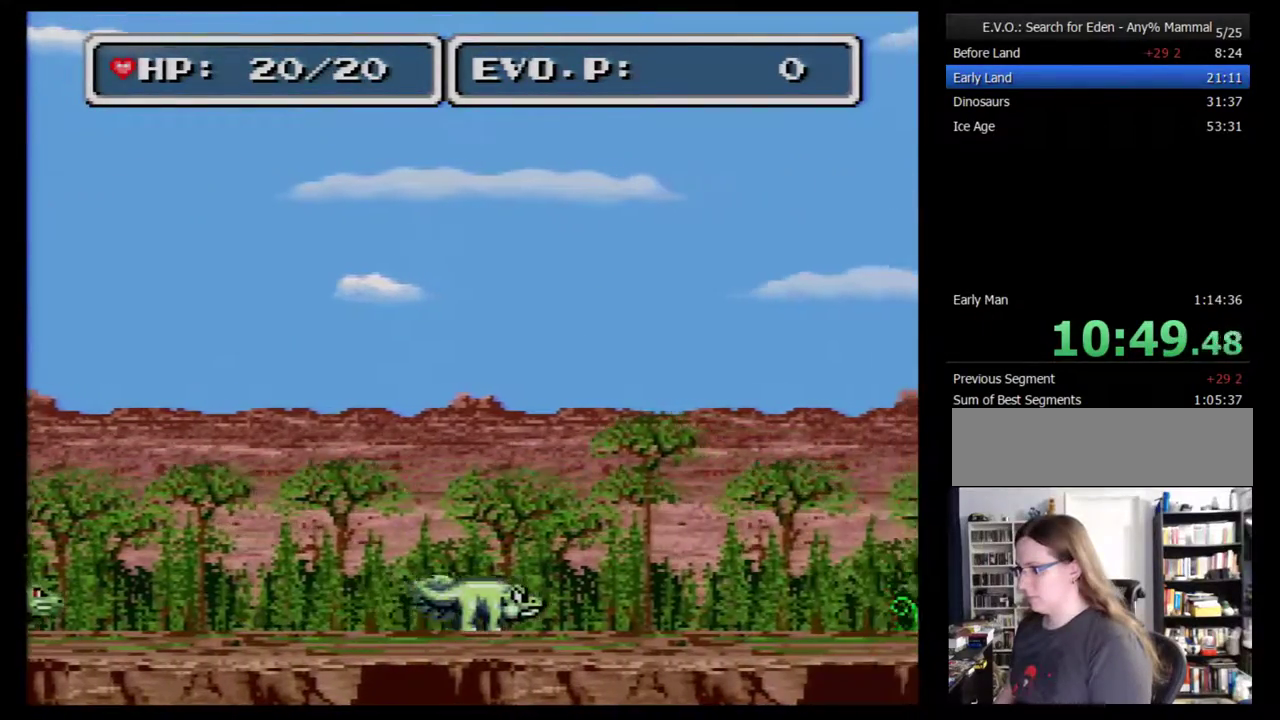
{"buttons": [], "events": []}
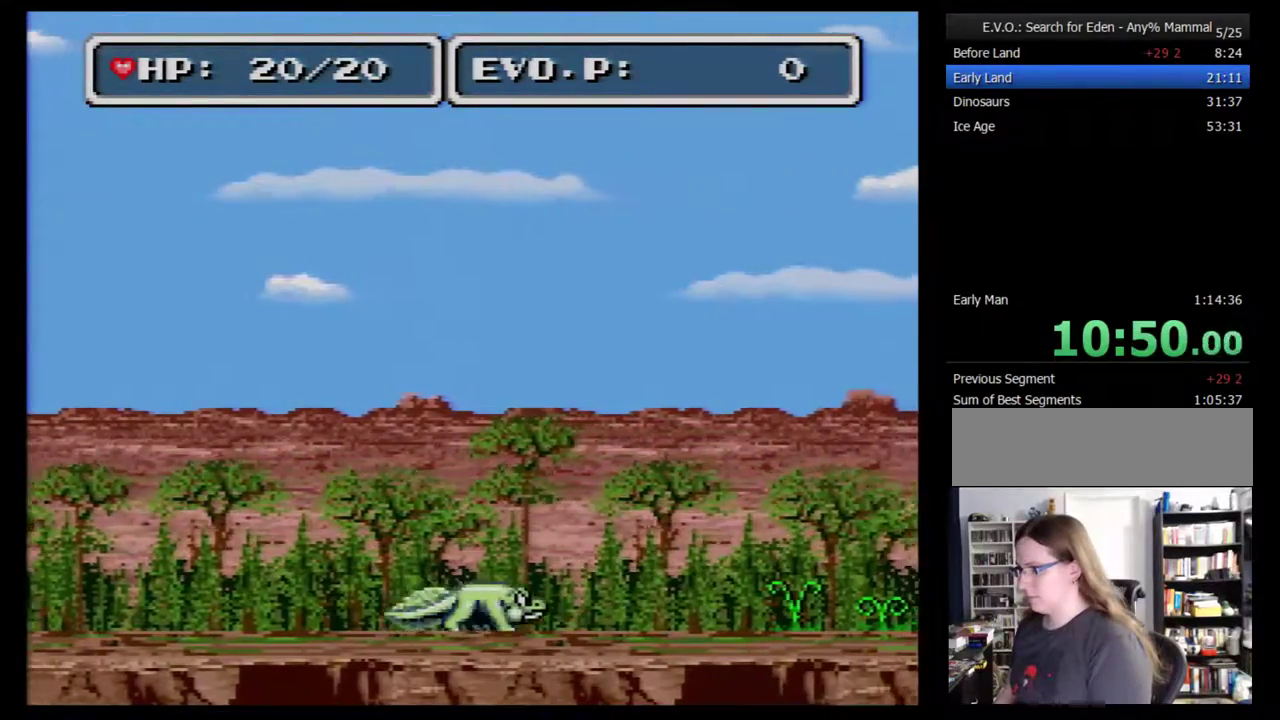
{"buttons": [], "events": []}
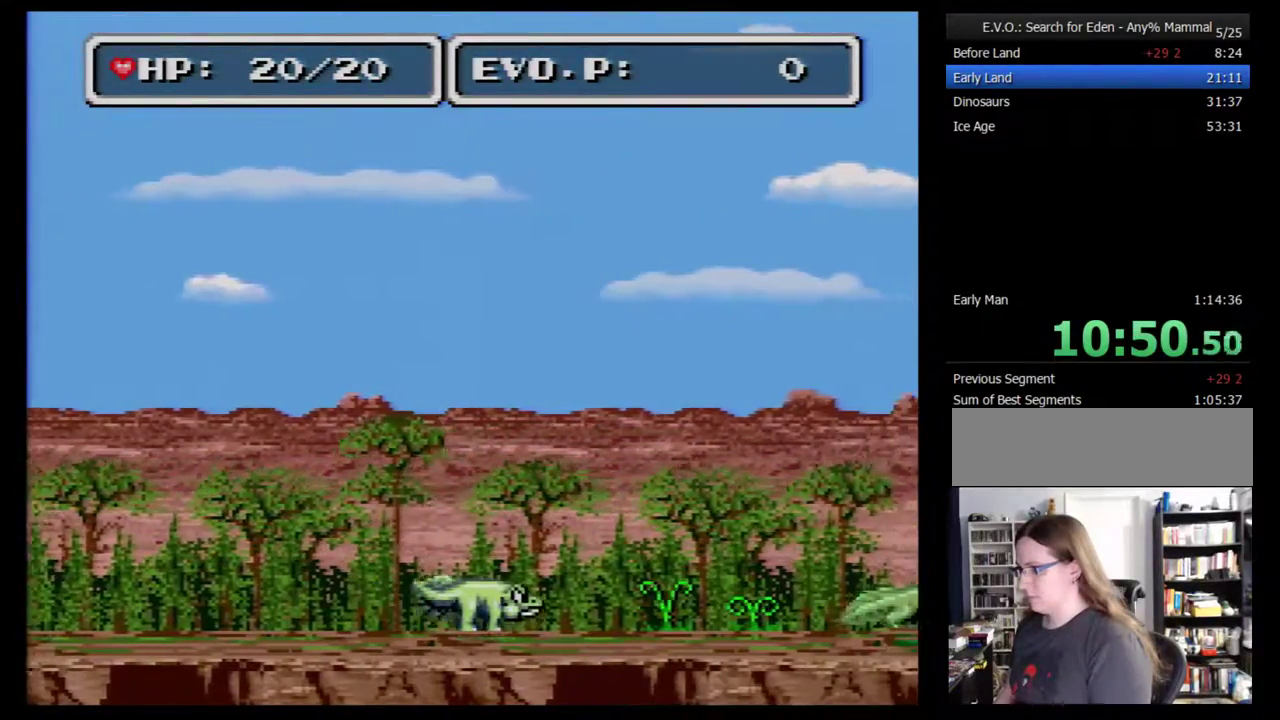
{"buttons": [], "events": []}
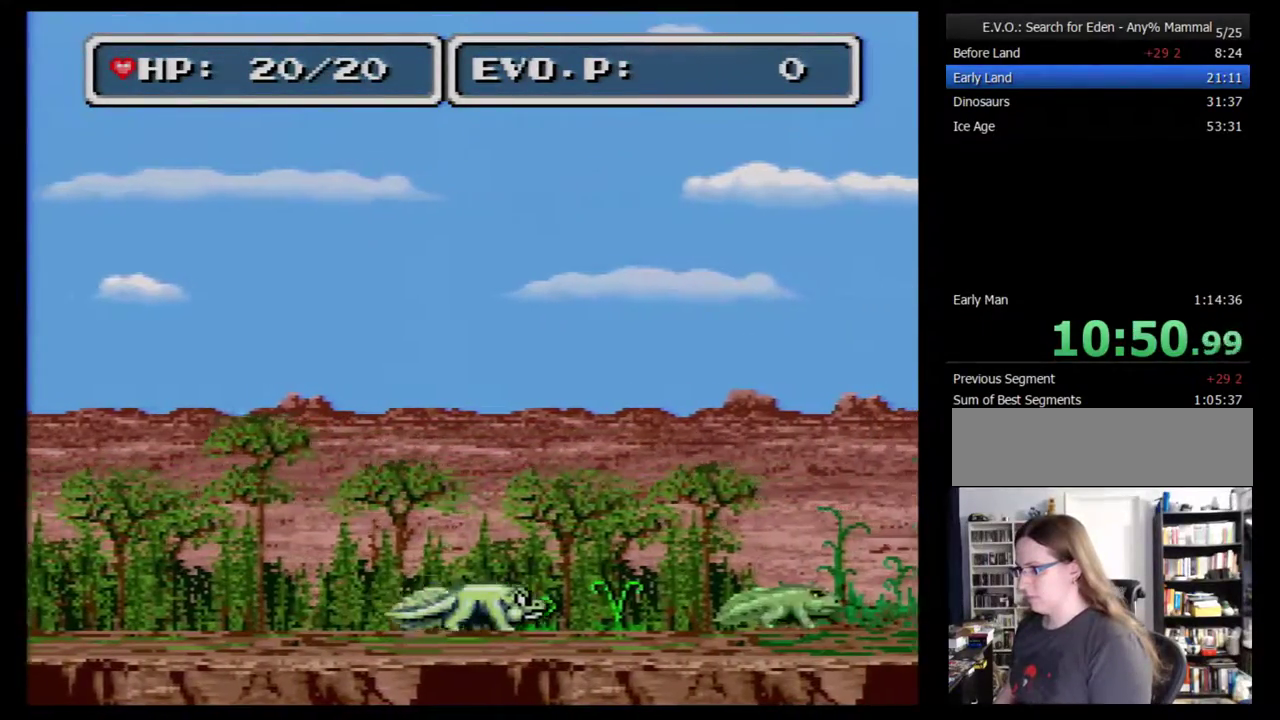
{"buttons": ["B"], "events": [[117, "B", "down"]]}
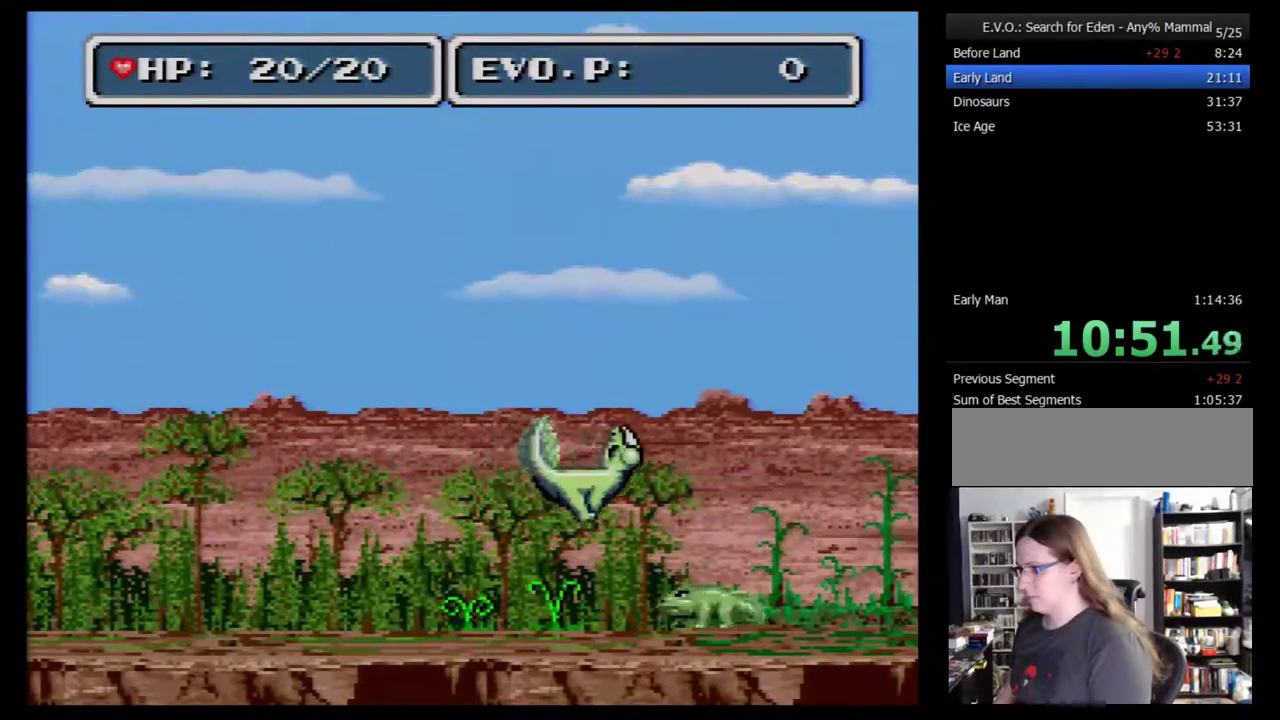
{"buttons": ["B"], "events": []}
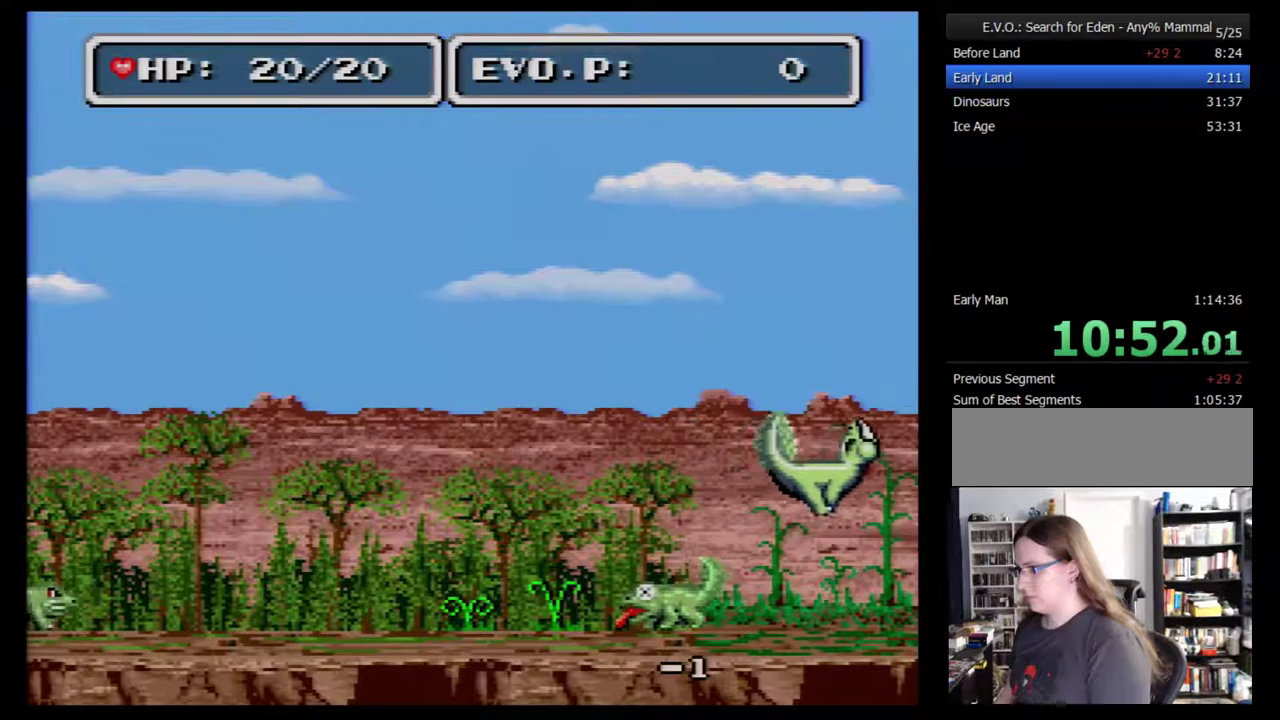
{"buttons": ["B"], "events": []}
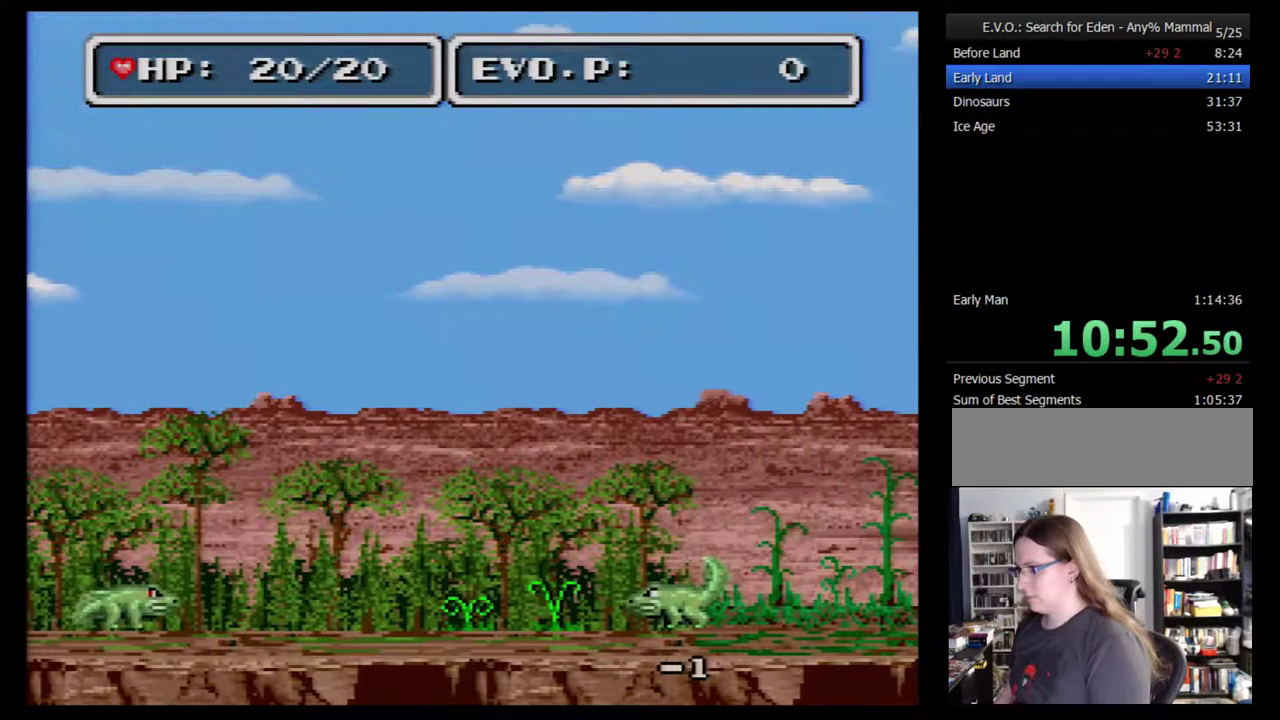
{"buttons": ["DPAD_RIGHT"], "events": [[17, "DPAD_RIGHT", "down"], [117, "B", "up"]]}
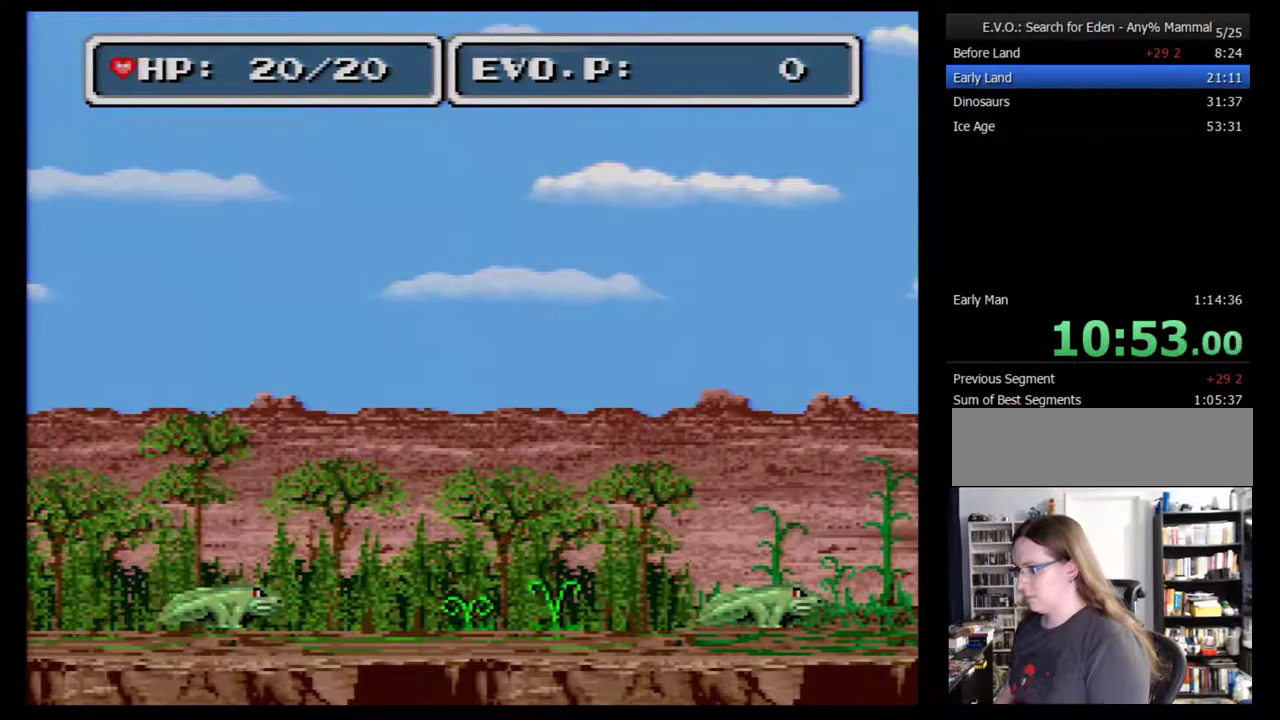
{"buttons": ["DPAD_RIGHT"], "events": []}
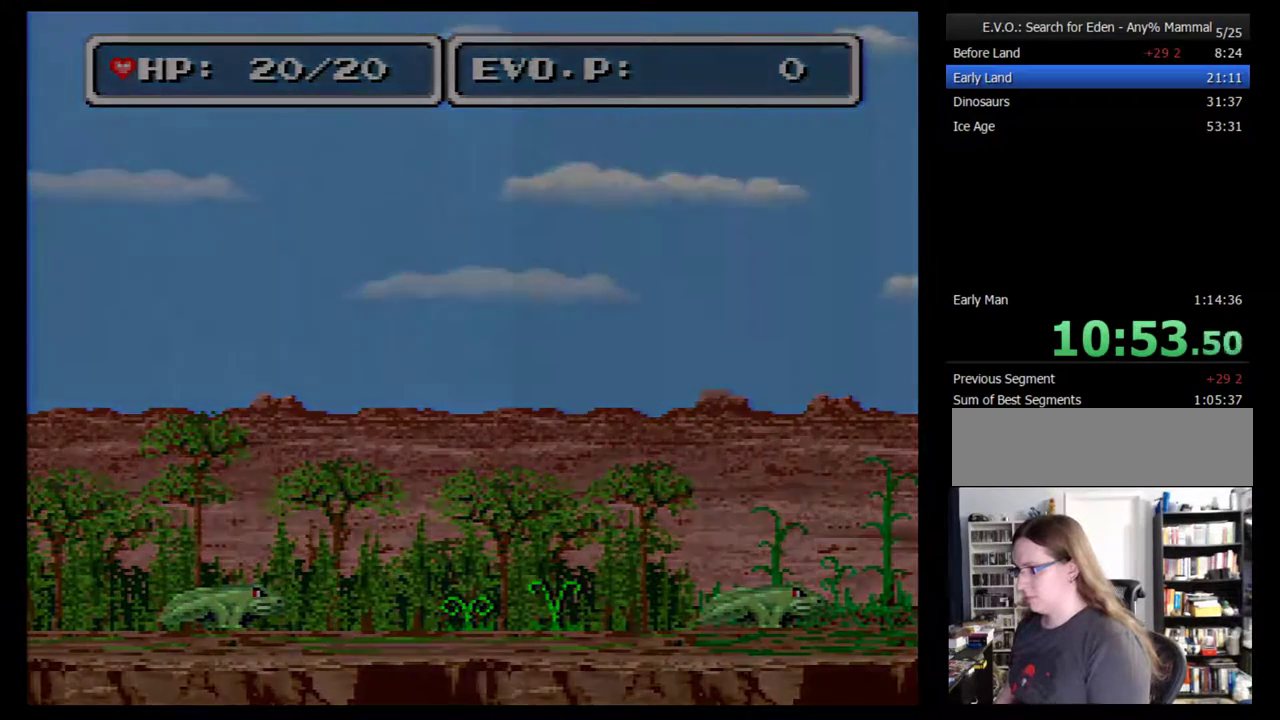
{"buttons": [], "events": [[333, "DPAD_RIGHT", "up"]]}
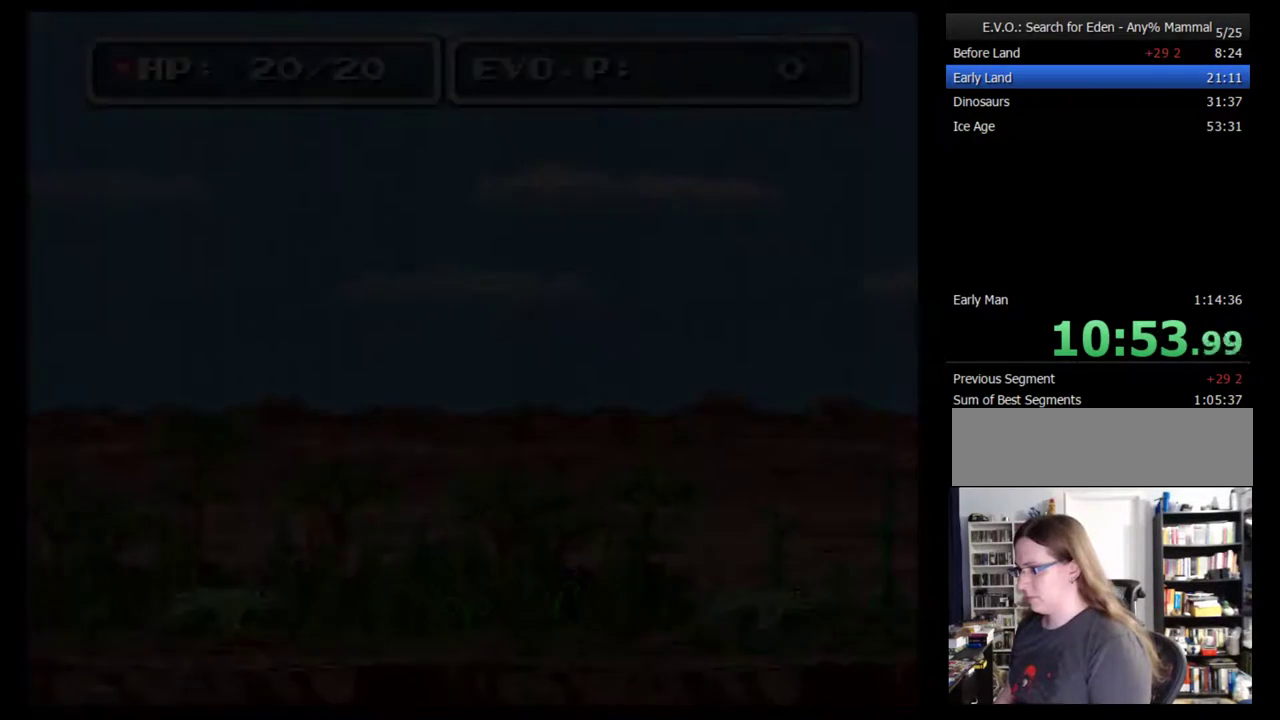
{"buttons": [], "events": []}
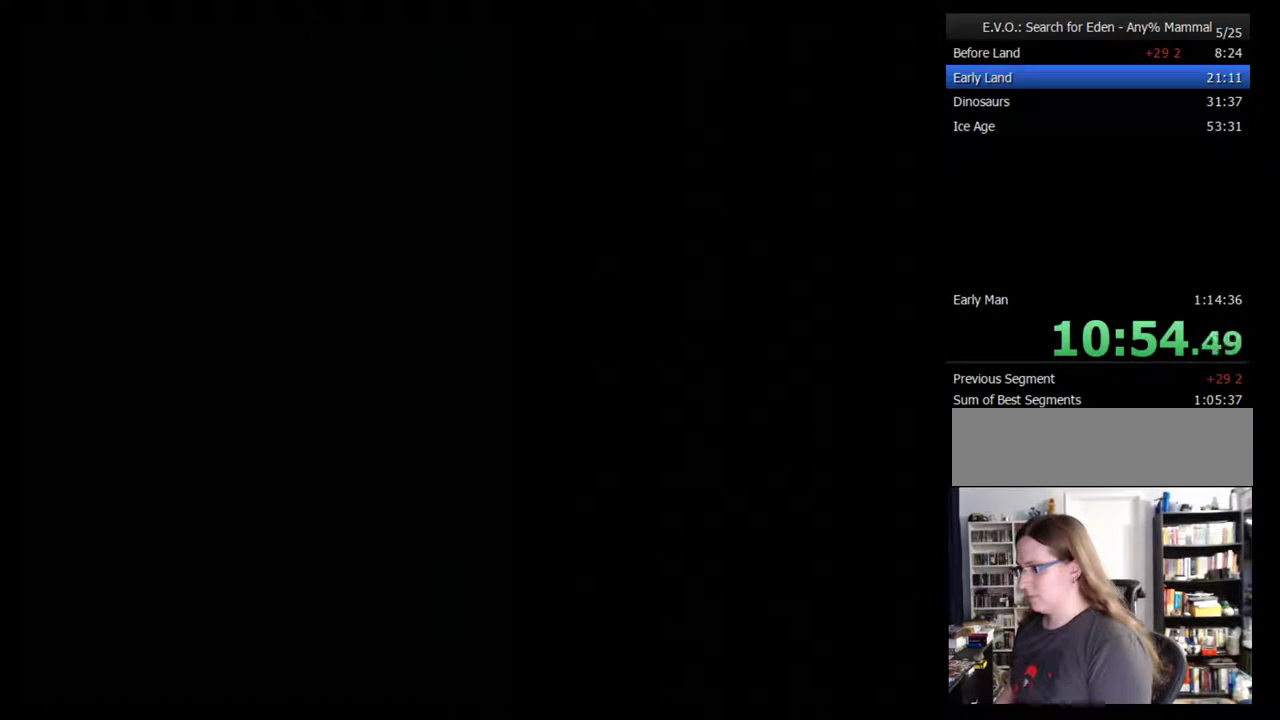
{"buttons": ["DPAD_LEFT"], "events": [[17, "DPAD_LEFT", "down"], [233, "DPAD_LEFT", "up"], [300, "DPAD_LEFT", "down"], [350, "DPAD_LEFT", "up"], [450, "DPAD_LEFT", "down"]]}
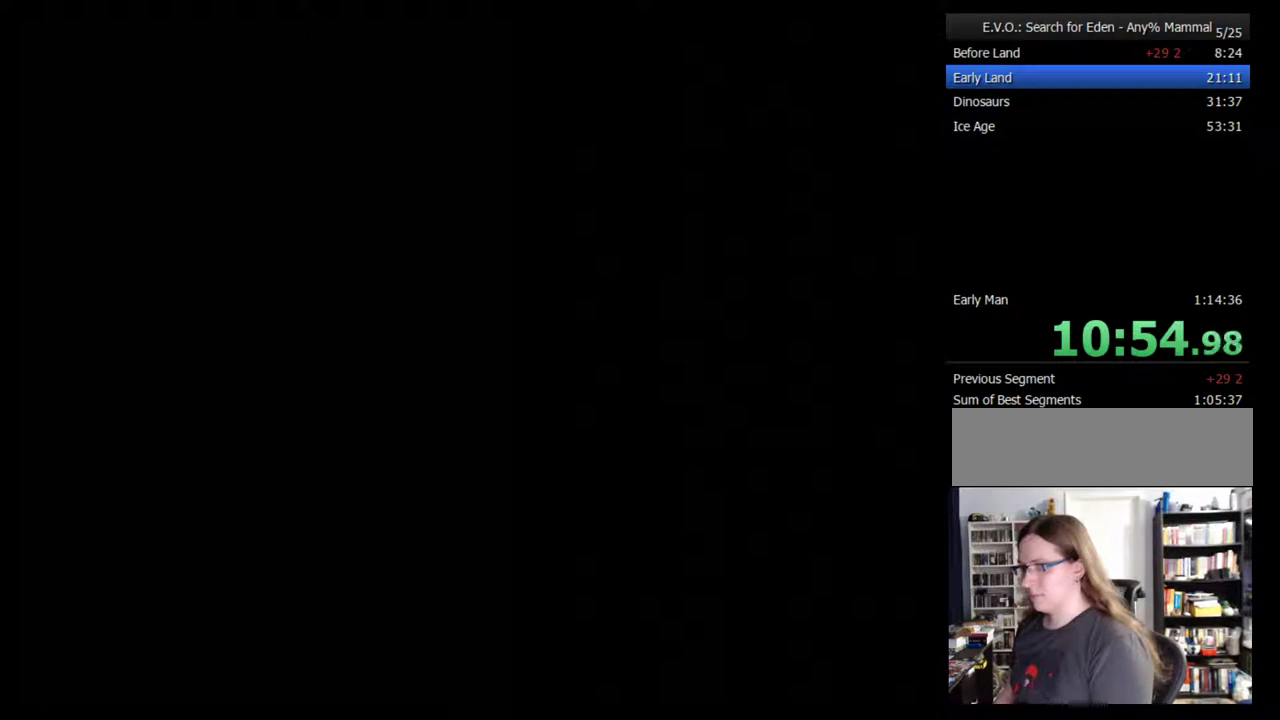
{"buttons": ["DPAD_LEFT"], "events": [[50, "DPAD_LEFT", "up"], [133, "DPAD_LEFT", "down"], [200, "DPAD_LEFT", "up"], [300, "DPAD_LEFT", "down"], [350, "DPAD_LEFT", "up"], [417, "DPAD_LEFT", "down"]]}
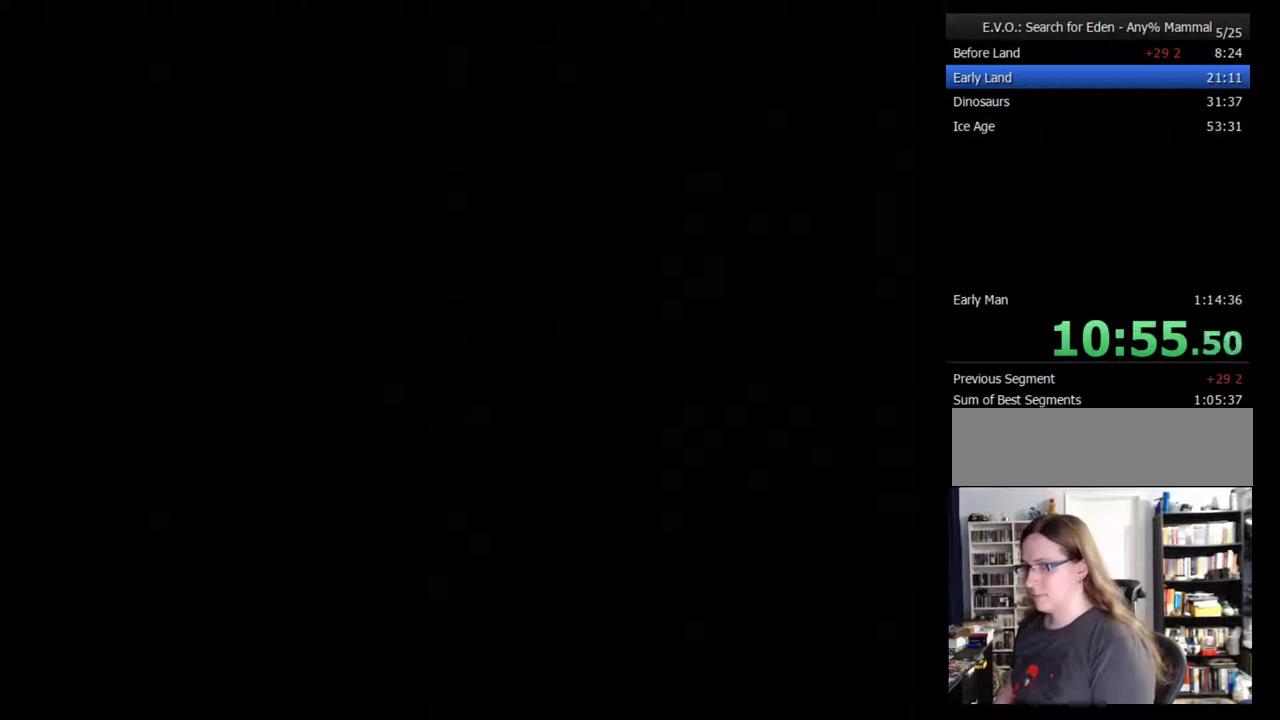
{"buttons": [], "events": [[17, "DPAD_LEFT", "up"], [67, "DPAD_LEFT", "down"], [133, "DPAD_LEFT", "up"], [233, "DPAD_LEFT", "down"], [283, "DPAD_LEFT", "up"], [350, "DPAD_LEFT", "down"], [417, "DPAD_LEFT", "up"]]}
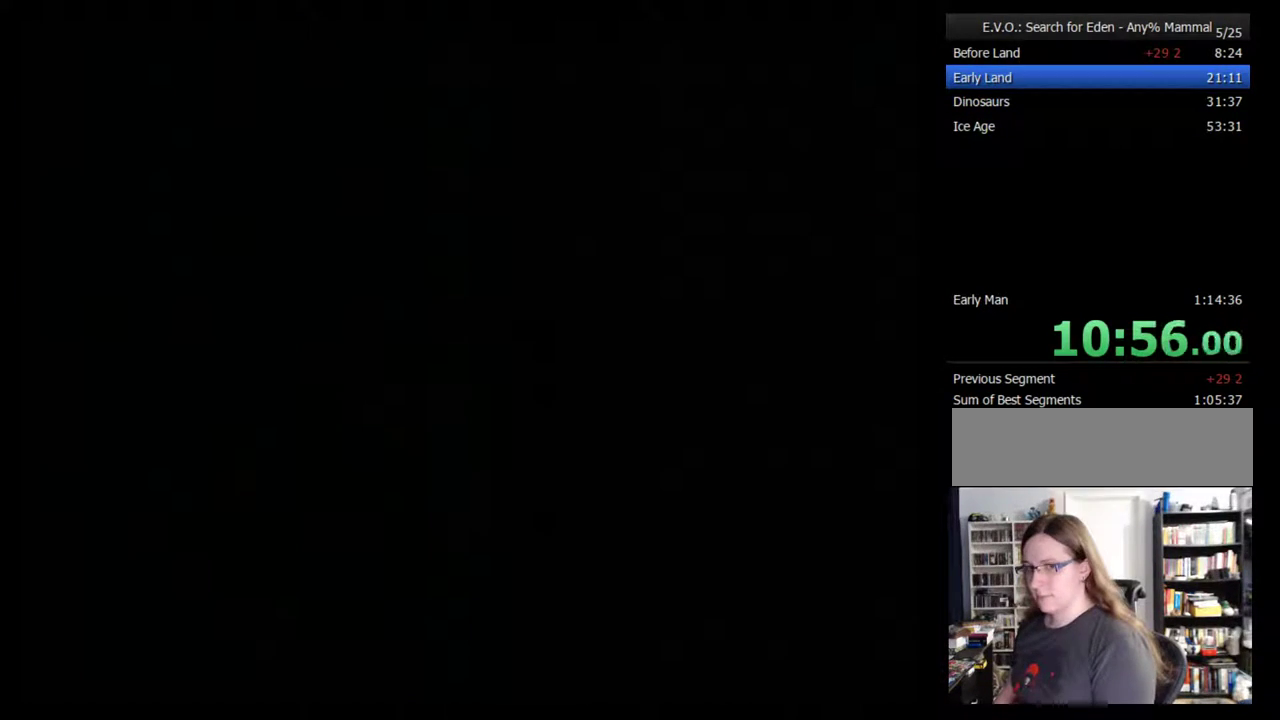
{"buttons": [], "events": [[17, "DPAD_LEFT", "down"], [67, "DPAD_LEFT", "up"], [133, "DPAD_LEFT", "down"], [200, "DPAD_LEFT", "up"], [267, "DPAD_LEFT", "down"], [317, "DPAD_LEFT", "up"], [383, "DPAD_LEFT", "down"], [483, "DPAD_LEFT", "up"]]}
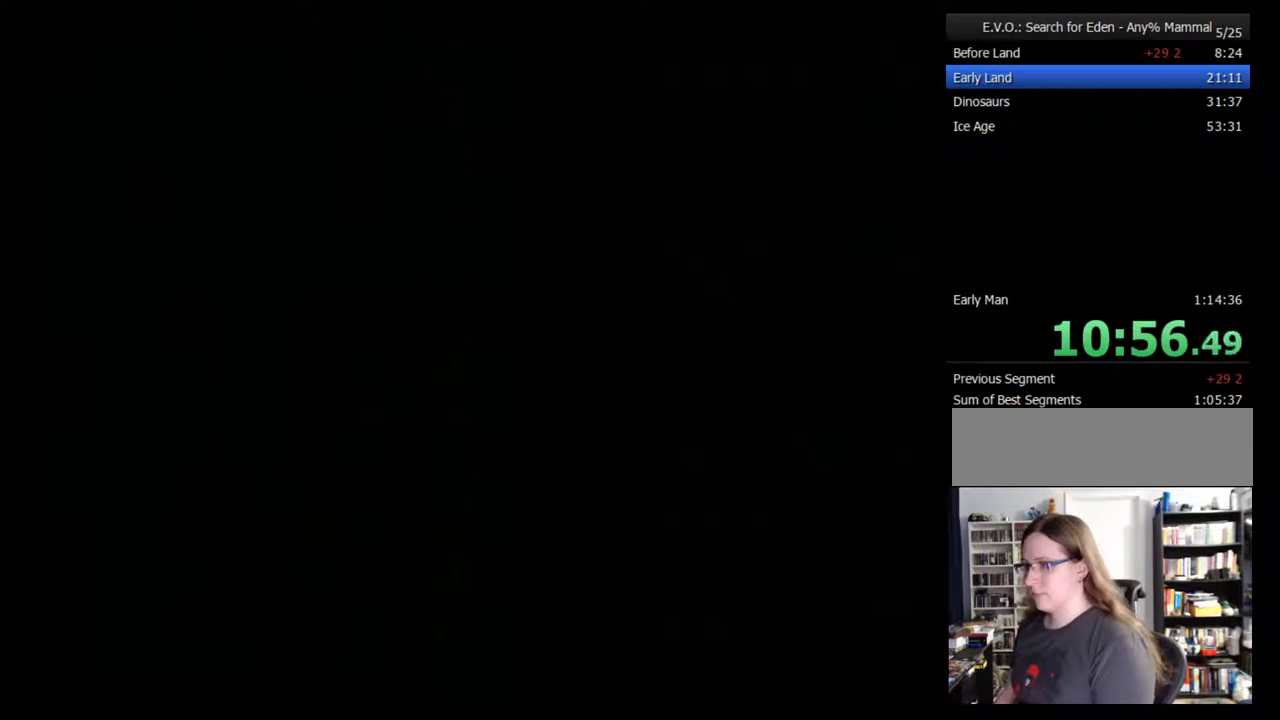
{"buttons": [], "events": [[167, "DPAD_LEFT", "down"], [217, "DPAD_LEFT", "up"], [283, "DPAD_LEFT", "down"], [350, "DPAD_LEFT", "up"], [417, "DPAD_LEFT", "down"], [467, "DPAD_LEFT", "up"]]}
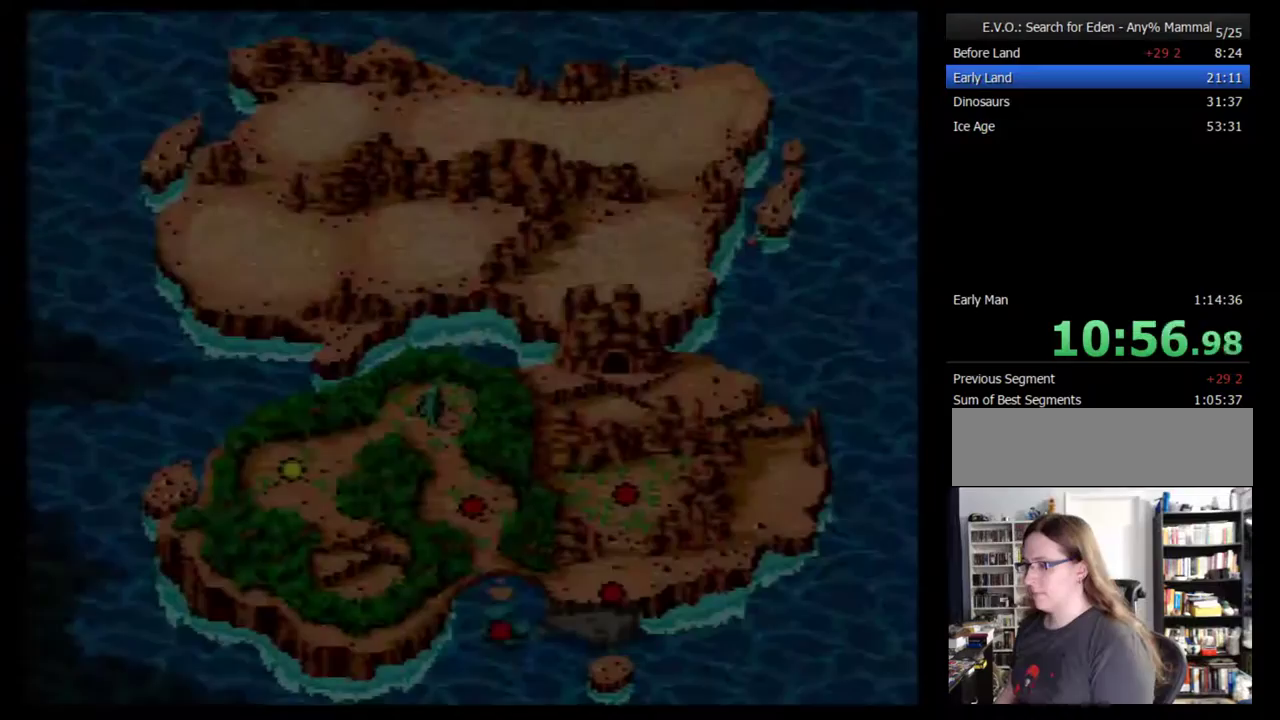
{"buttons": ["DPAD_LEFT"], "events": [[33, "DPAD_LEFT", "down"], [117, "DPAD_LEFT", "up"], [317, "DPAD_LEFT", "down"], [400, "DPAD_LEFT", "up"], [467, "DPAD_LEFT", "down"]]}
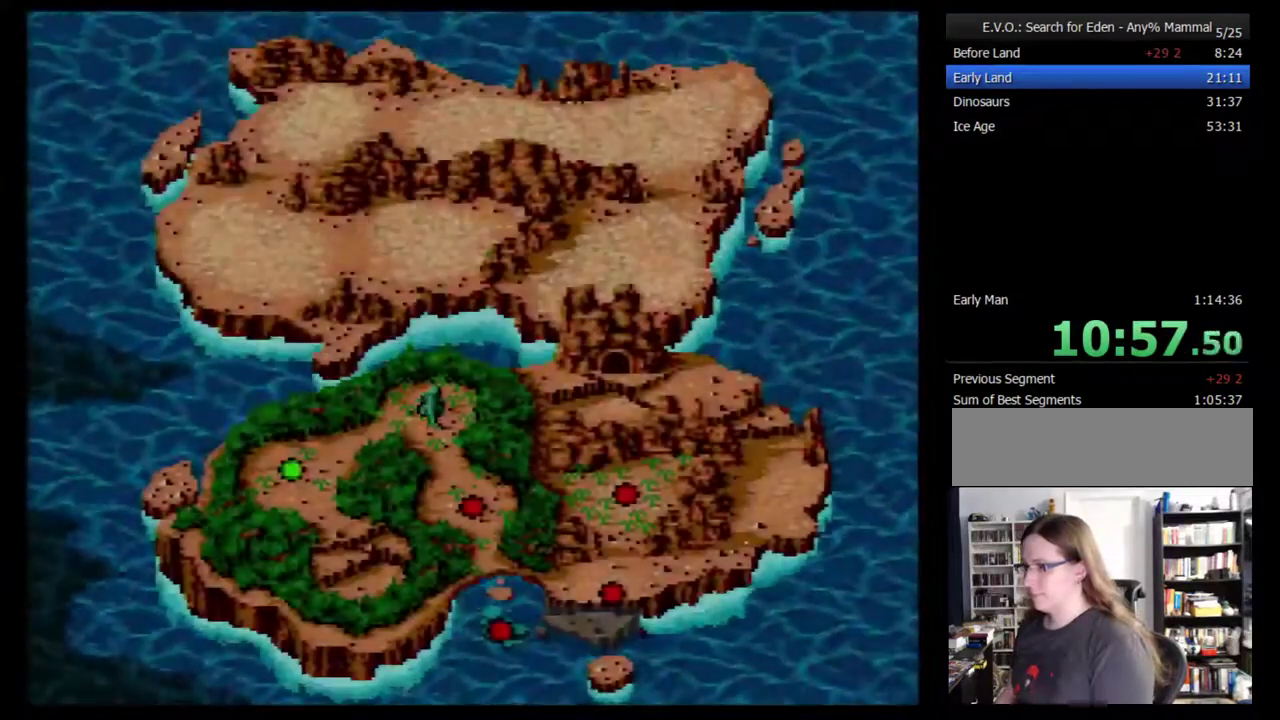
{"buttons": ["DPAD_LEFT"], "events": [[33, "DPAD_LEFT", "up"], [250, "DPAD_LEFT", "down"], [300, "DPAD_LEFT", "up"], [367, "DPAD_LEFT", "down"], [433, "DPAD_LEFT", "up"], [483, "DPAD_LEFT", "down"]]}
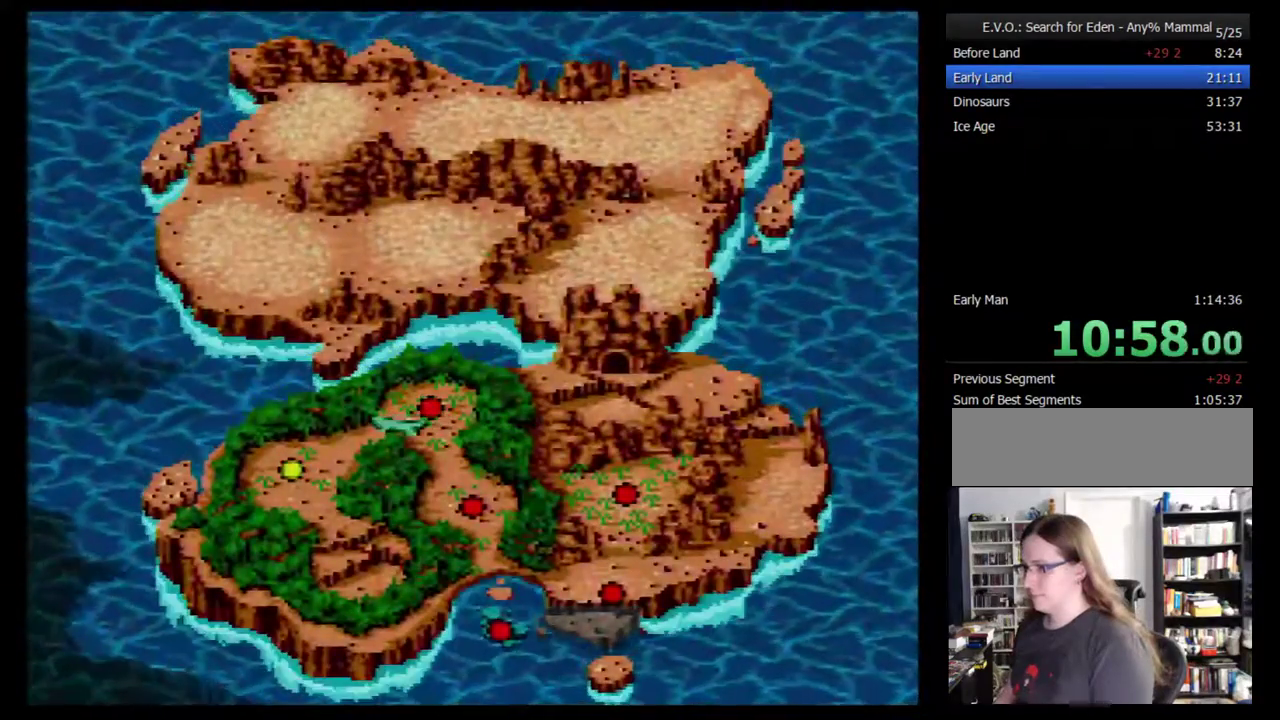
{"buttons": [], "events": [[83, "DPAD_LEFT", "up"], [167, "B", "down"], [367, "B", "up"], [417, "B", "down"], [483, "B", "up"]]}
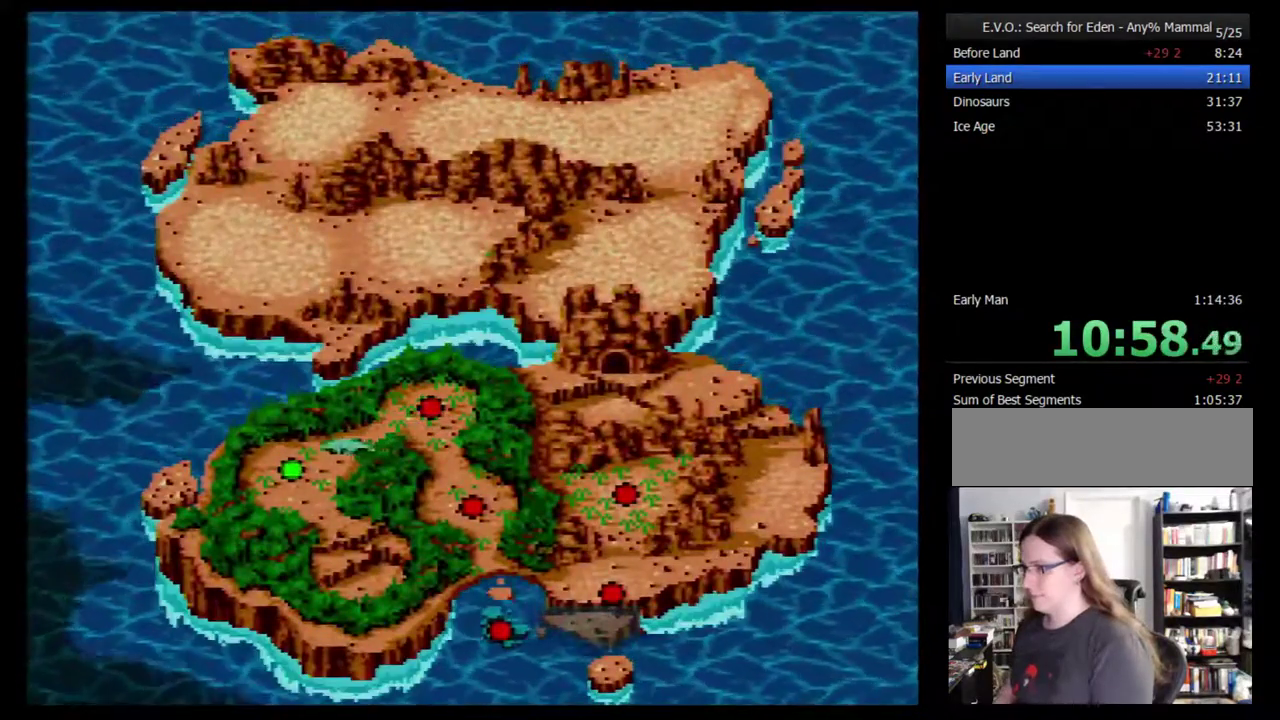
{"buttons": ["B"], "events": [[167, "B", "down"], [233, "B", "up"], [300, "B", "down"], [350, "B", "up"], [500, "B", "down"]]}
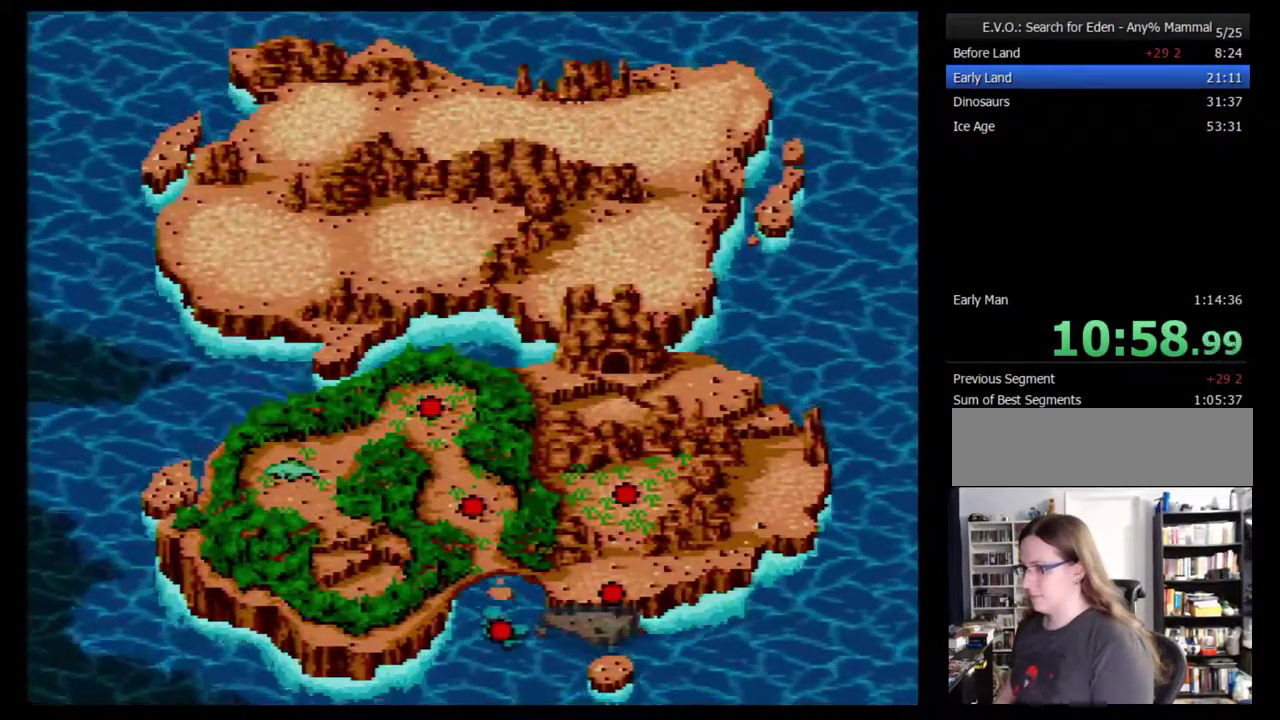
{"buttons": [], "events": [[67, "B", "up"], [133, "B", "down"], [200, "B", "up"], [250, "B", "down"], [317, "B", "up"]]}
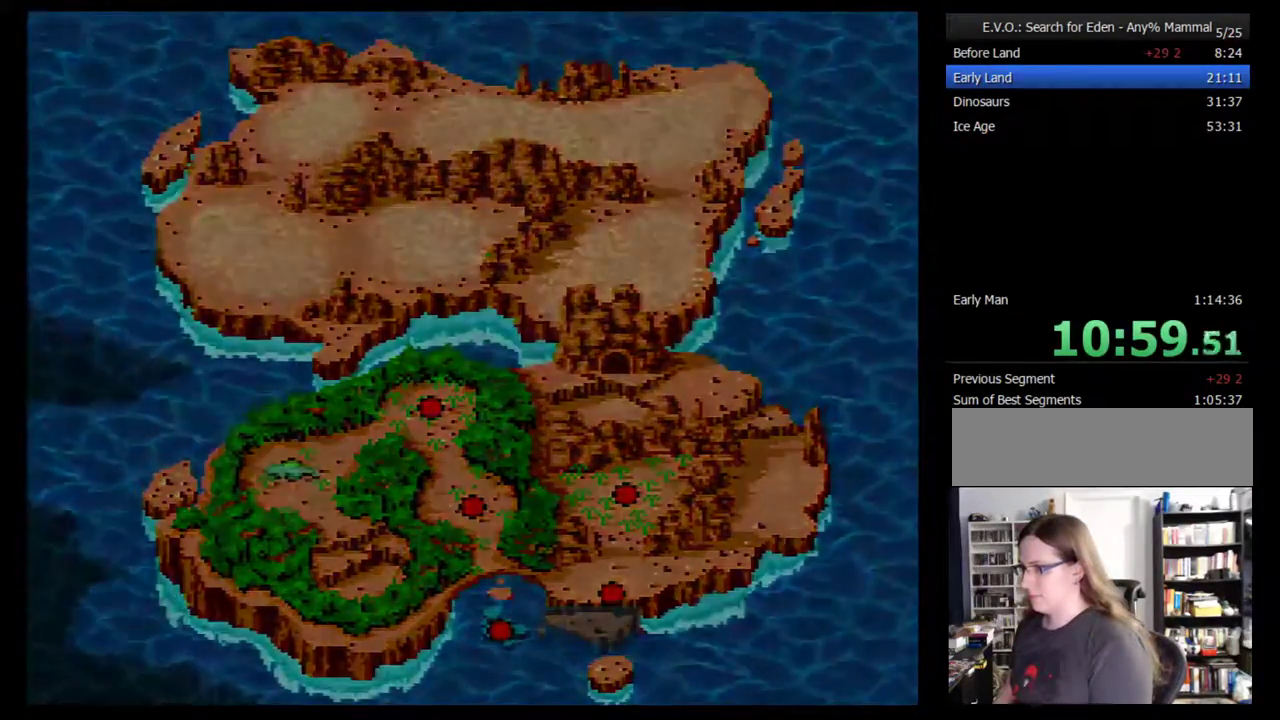
{"buttons": [], "events": []}
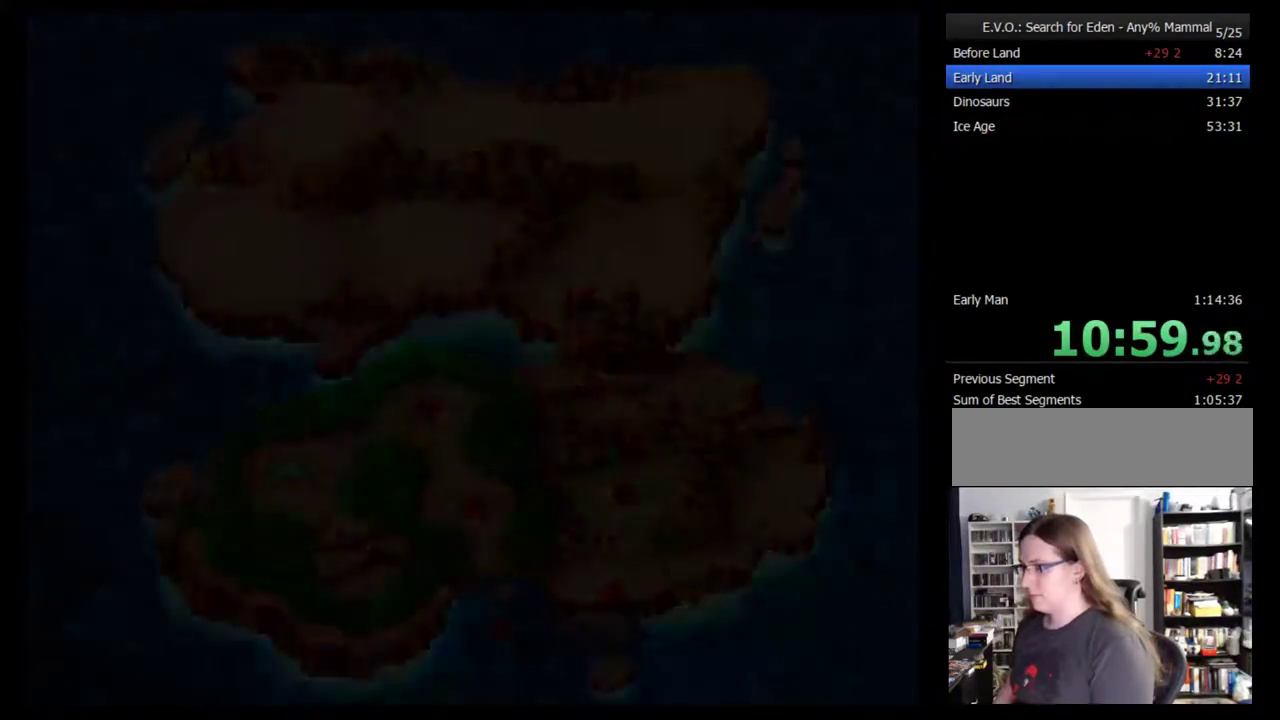
{"buttons": [], "events": []}
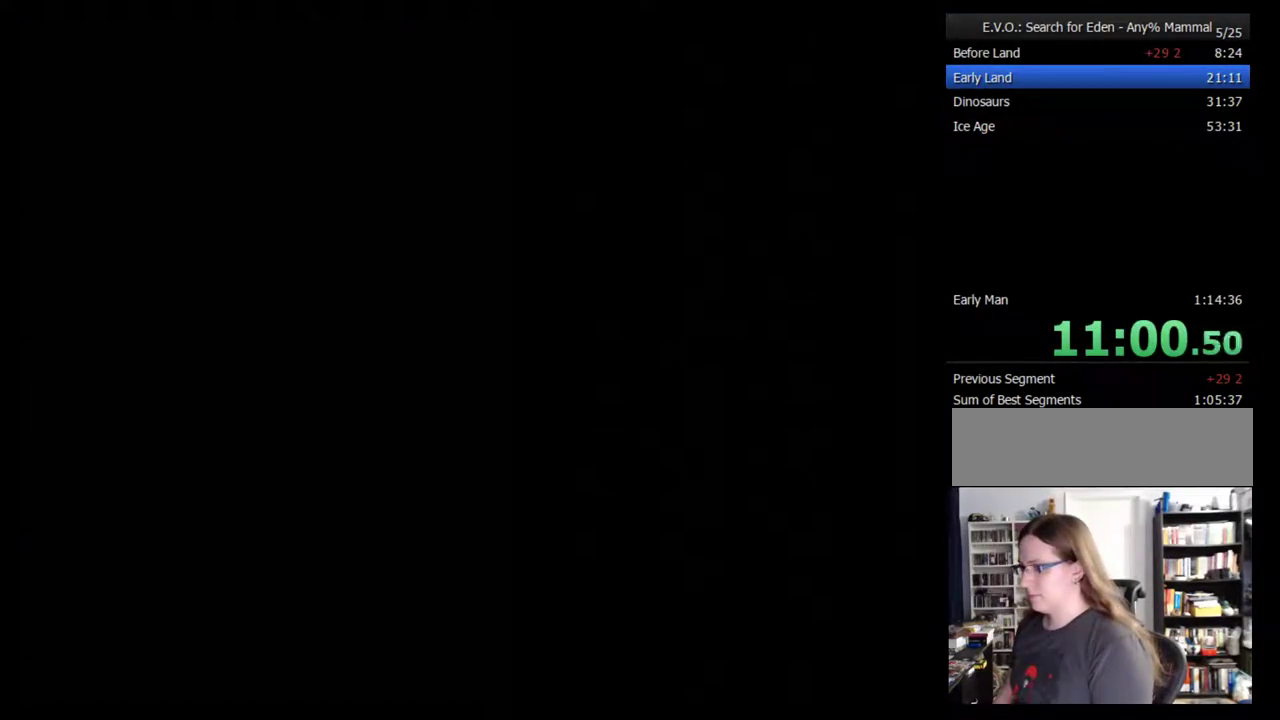
{"buttons": [], "events": []}
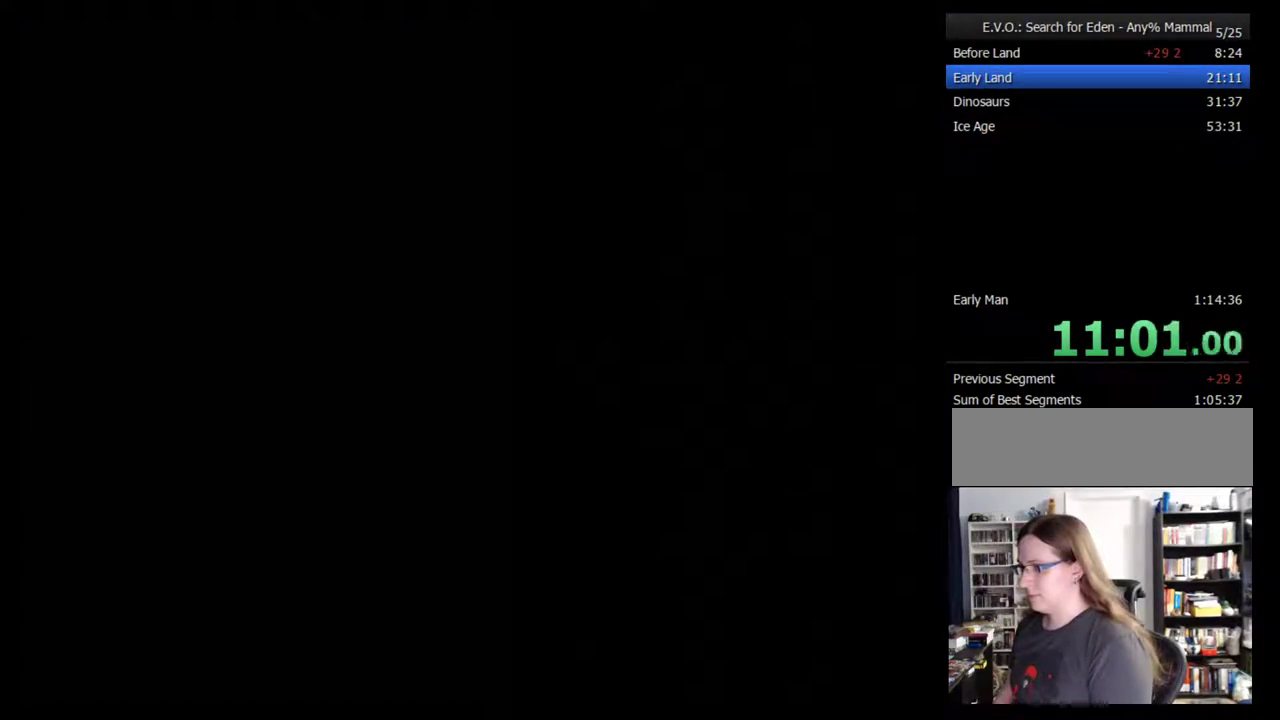
{"buttons": ["DPAD_RIGHT"], "events": [[33, "DPAD_RIGHT", "down"], [83, "DPAD_RIGHT", "up"], [183, "DPAD_RIGHT", "down"], [250, "DPAD_RIGHT", "up"], [317, "DPAD_RIGHT", "down"], [367, "DPAD_RIGHT", "up"], [433, "DPAD_RIGHT", "down"]]}
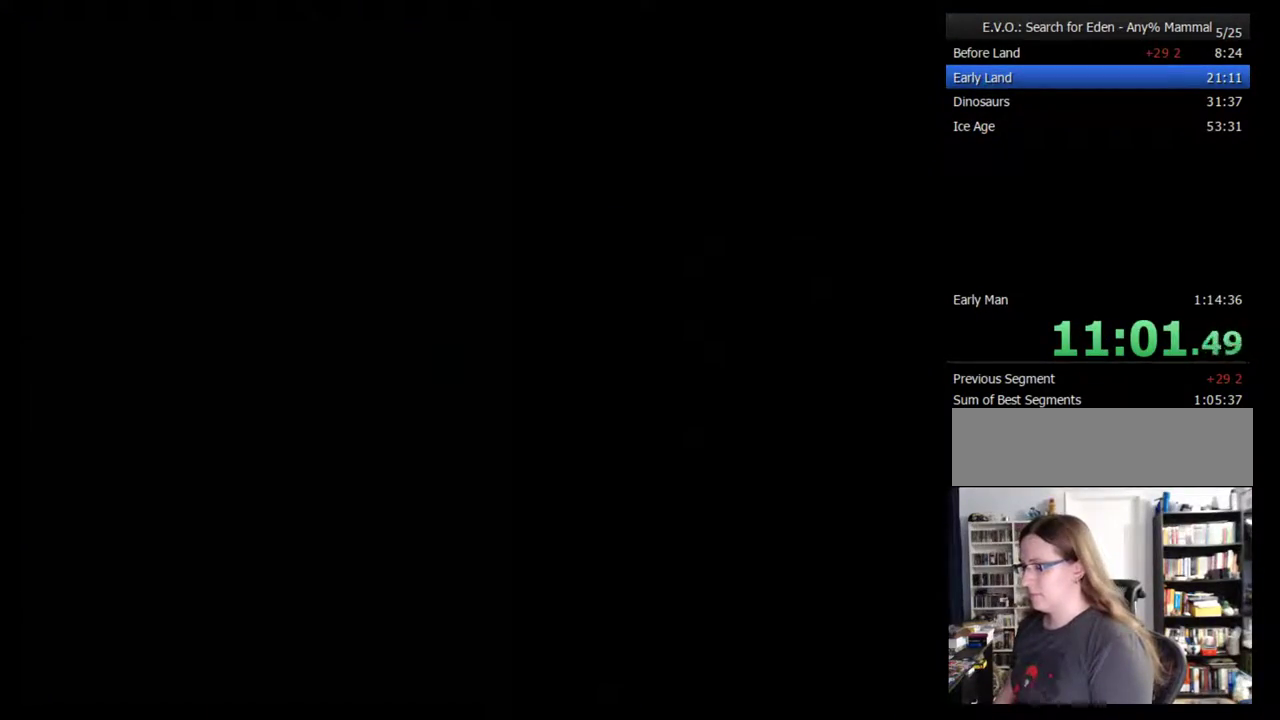
{"buttons": ["DPAD_RIGHT"], "events": [[33, "DPAD_RIGHT", "up"], [83, "DPAD_RIGHT", "down"], [183, "DPAD_RIGHT", "up"], [250, "DPAD_RIGHT", "down"], [317, "DPAD_RIGHT", "up"], [367, "DPAD_RIGHT", "down"]]}
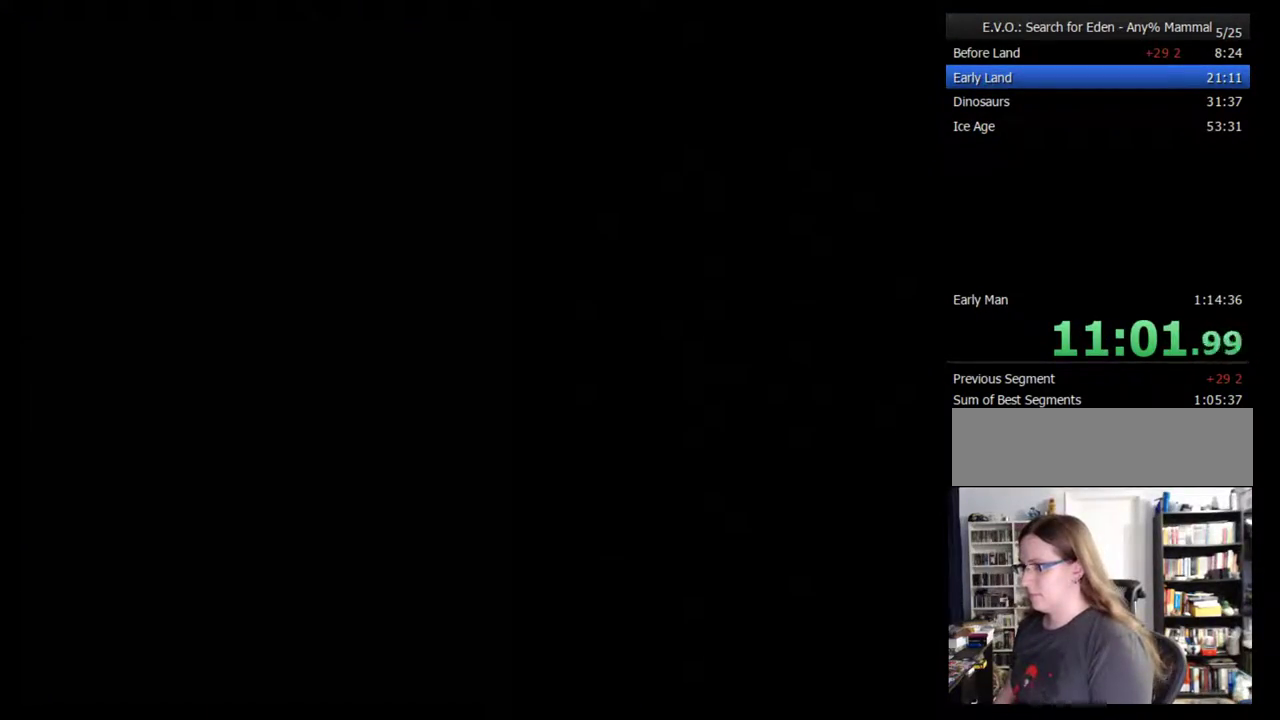
{"buttons": ["DPAD_RIGHT"], "events": []}
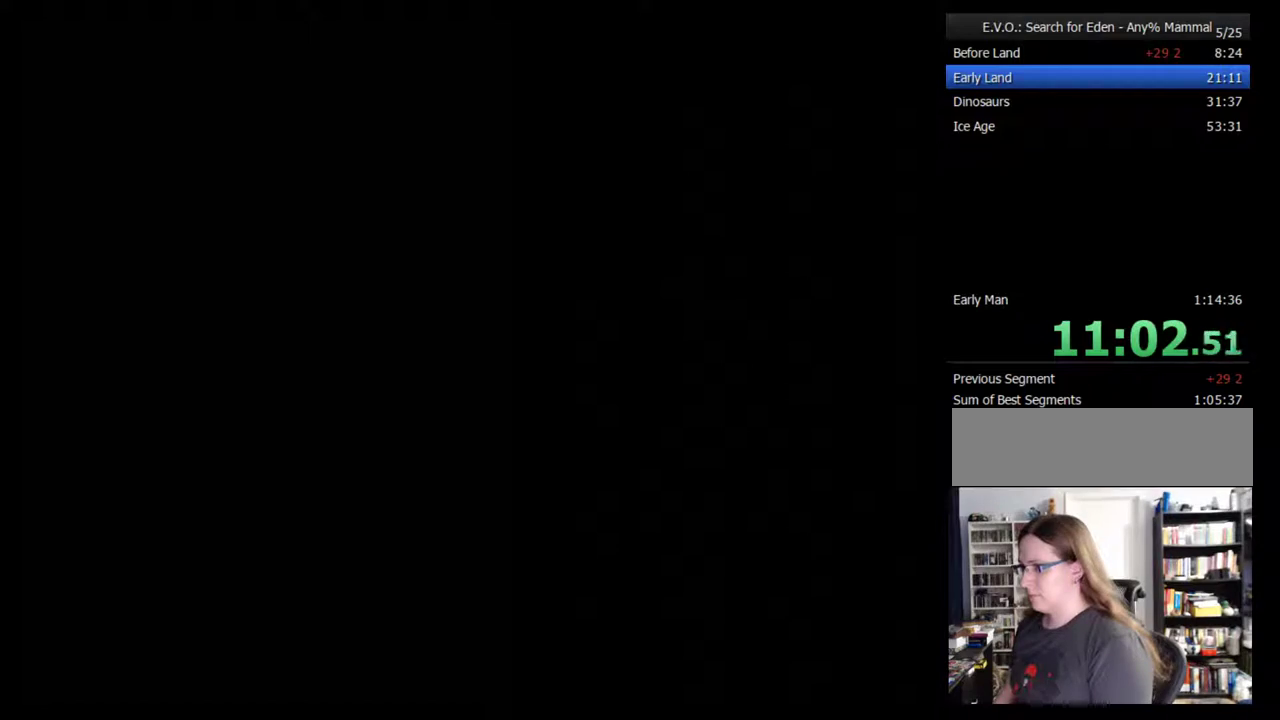
{"buttons": ["DPAD_RIGHT"], "events": []}
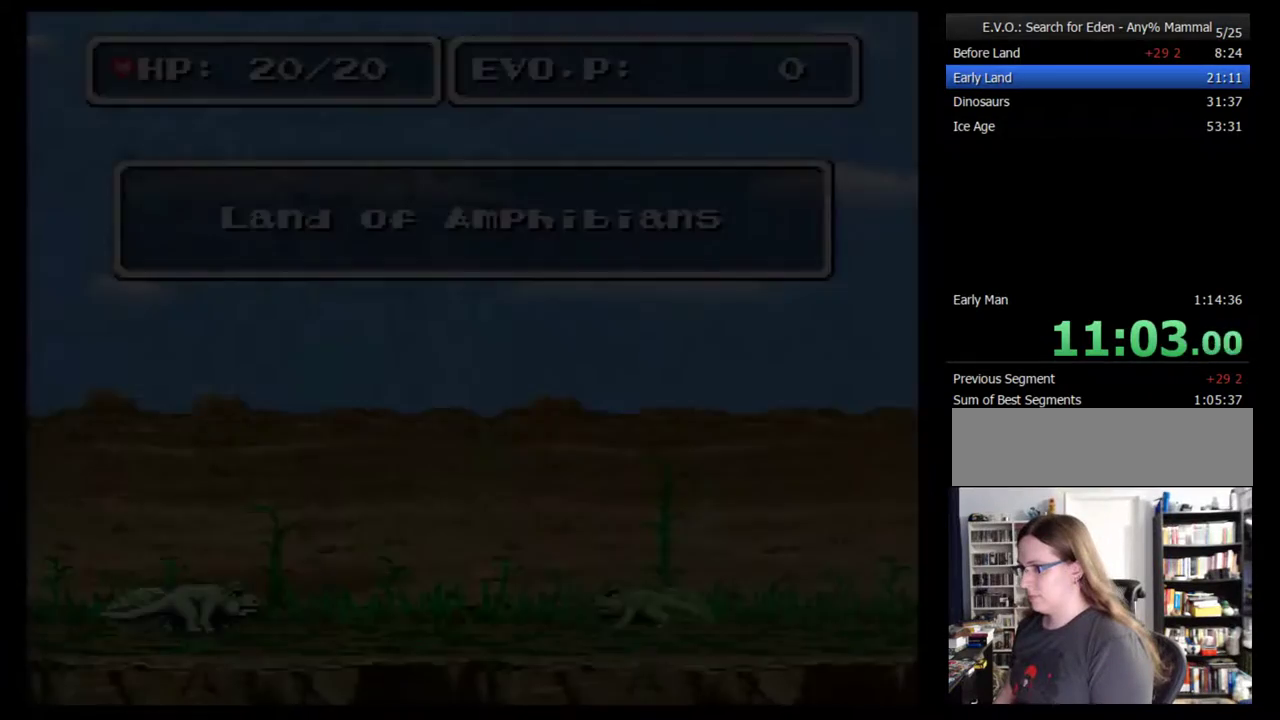
{"buttons": ["B", "DPAD_RIGHT"], "events": [[467, "B", "down"]]}
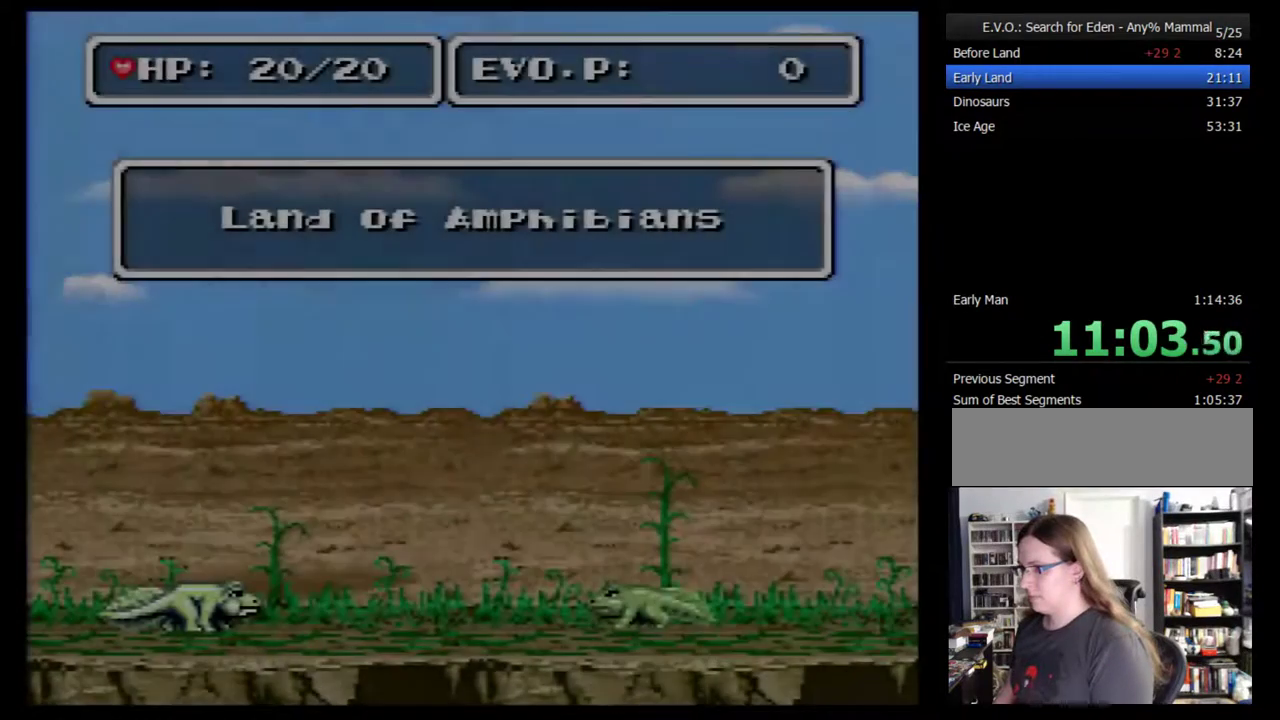
{"buttons": ["DPAD_RIGHT"], "events": [[33, "B", "up"], [117, "B", "down"], [183, "B", "up"], [283, "B", "down"], [333, "B", "up"], [400, "B", "down"], [500, "B", "up"]]}
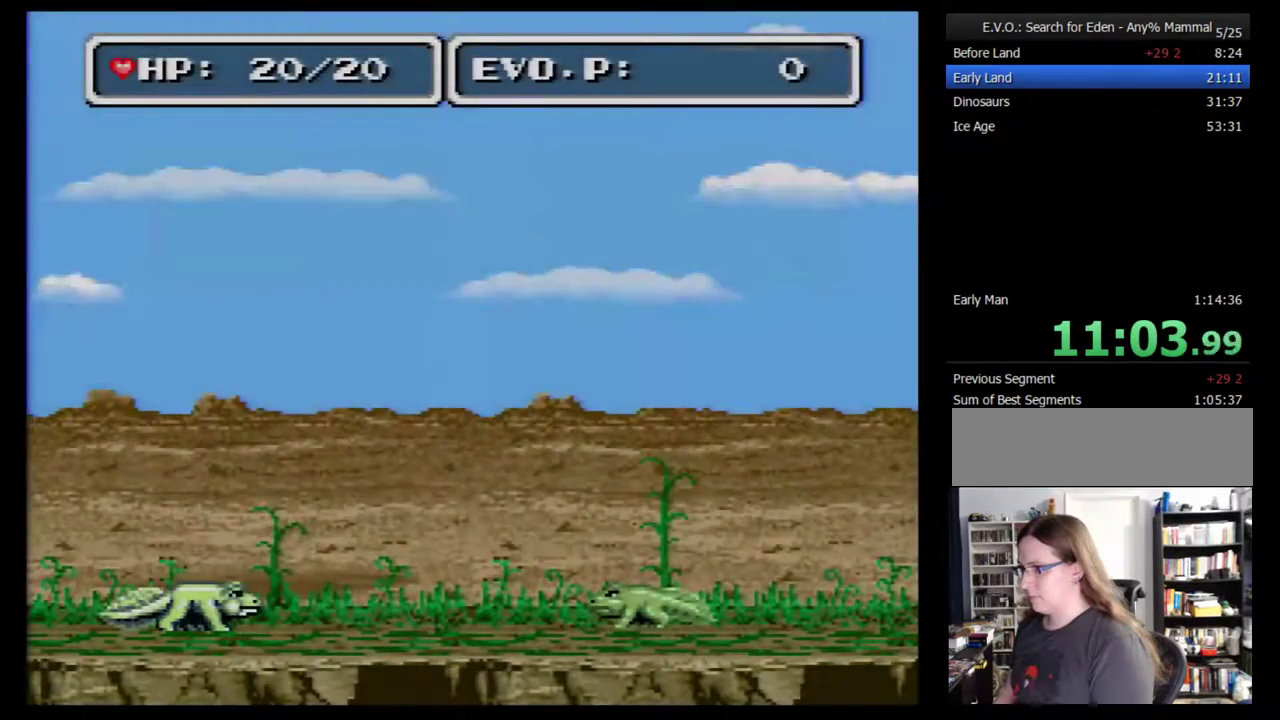
{"buttons": ["DPAD_RIGHT"], "events": [[50, "B", "down"], [117, "B", "up"], [217, "B", "down"], [267, "B", "up"], [400, "B", "down"], [467, "B", "up"]]}